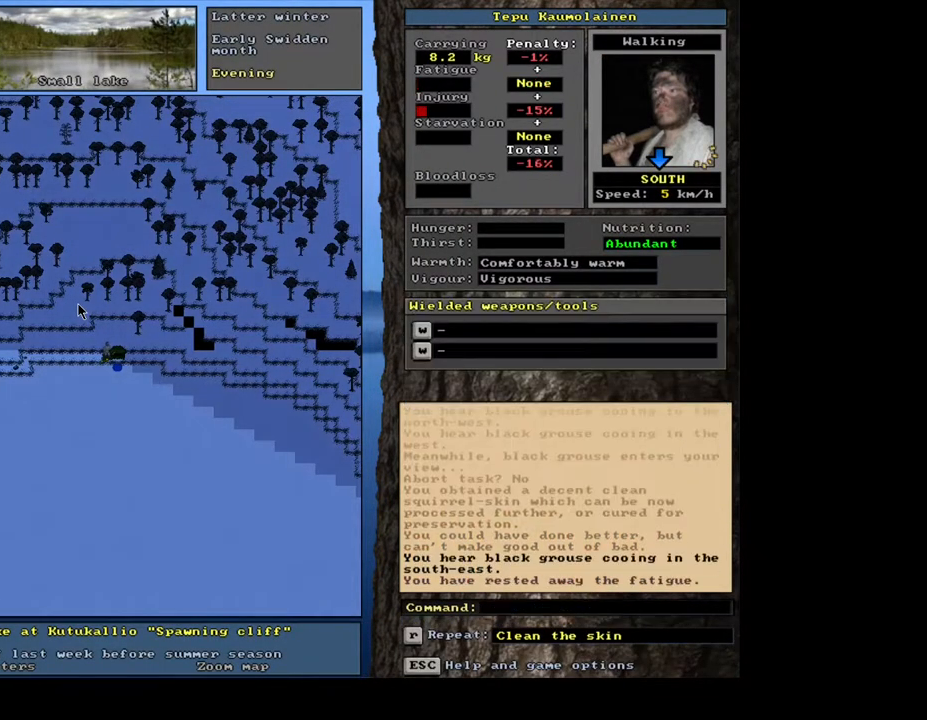
Gameplay with keyboard and mouse; each line is a JSON object with the keys and mouse buttons held at the frame after it. "events" lists presses ("down") and releases ("up") of ".", "/", "0", "1", "2", "3", "4", "5", "6", "7", "8", "9", "a", "alt_l", "alt_r", "b", "backslash", "c", "caps_lock", "comma", "ctrl_l", "ctrl_r", "d", "down", "e", "equals", "escape", "f", "f1", "f10", "f12", "f2", "f3", "f4", "f5", "f6", "f7", "f8", "f9", "g", "h", "i", "j", "k", "l", "lbracket", "left", "m", "minus", "n", "num0", "num1", "num2", "num3", "num4", "num5", "num6", "num7", "num8", "num9", "o", "p", "q", "r", "rbracket", "return", "right", "s", "semicolon", "shift", "space", "super", "t", "tab", "tilde", "u", "up", "v", "w", "x", "y", "z", "mouse_left", "mouse_wheel", "mouse_right", "mouse_mb4" and "mouse_mb5" between this image and that frame as [ms after this image, input, new state], when the widget could be followed in between. "mouse_left", "mouse_wheel", "mouse_right", "mouse_mb4", "mouse_mb5" = the "left", "wheel", "right", "mb4", "mb5" buttons of the "mouse" list. No other keys are recorded. "wheel" means that the mouse wheel is clicked or scrolled. Mouse movement is not recorded. Not read: f11.
{"keys": [], "mouse": [], "events": [[283, "h", "down"], [383, "h", "up"], [417, "alt_l", "up"]]}
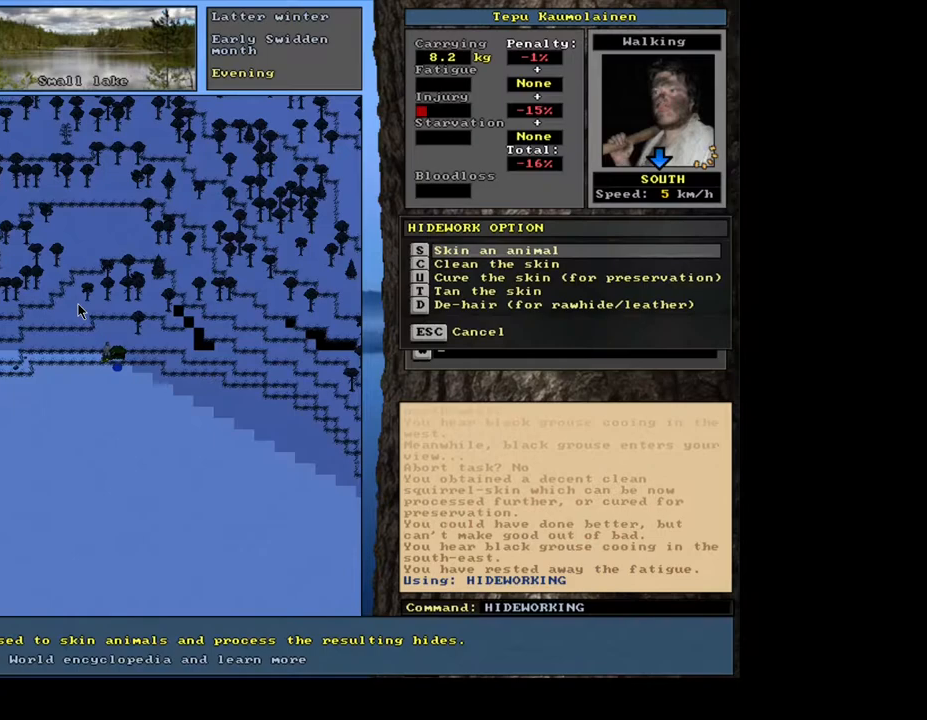
{"keys": ["return"], "mouse": [], "events": [[67, "u", "down"], [217, "u", "up"], [483, "return", "down"]]}
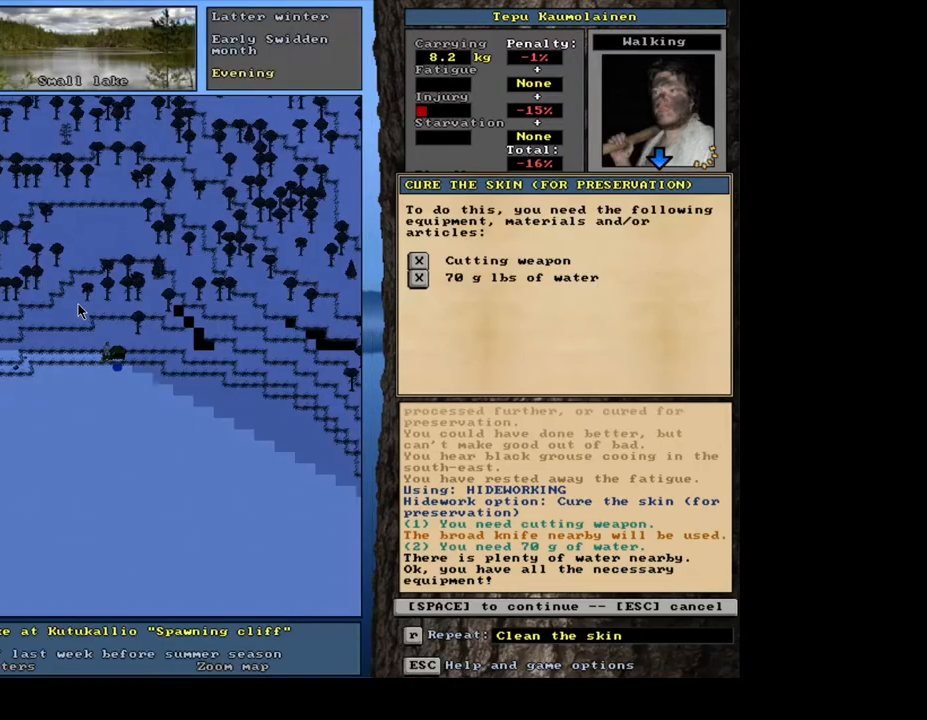
{"keys": [], "mouse": [], "events": [[67, "return", "up"], [250, "space", "down"], [350, "space", "up"]]}
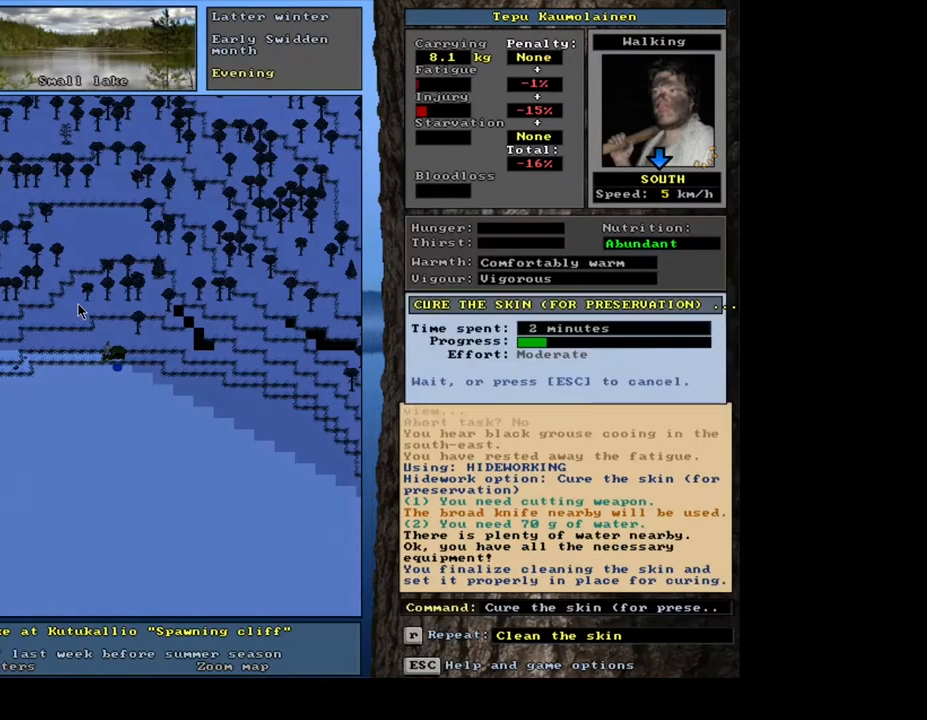
{"keys": [], "mouse": [], "events": []}
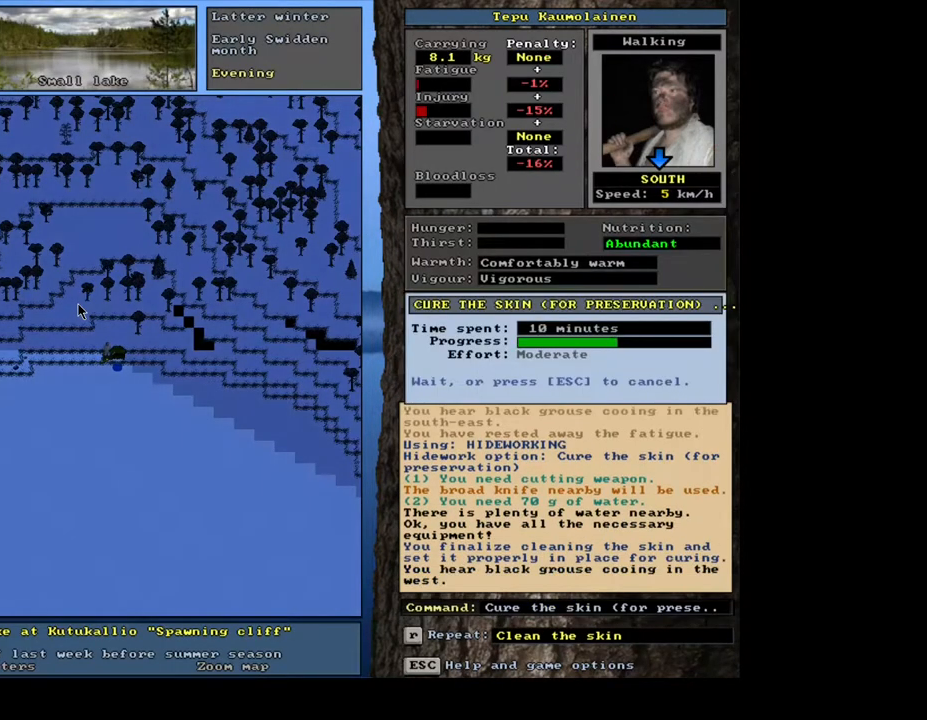
{"keys": [], "mouse": [], "events": []}
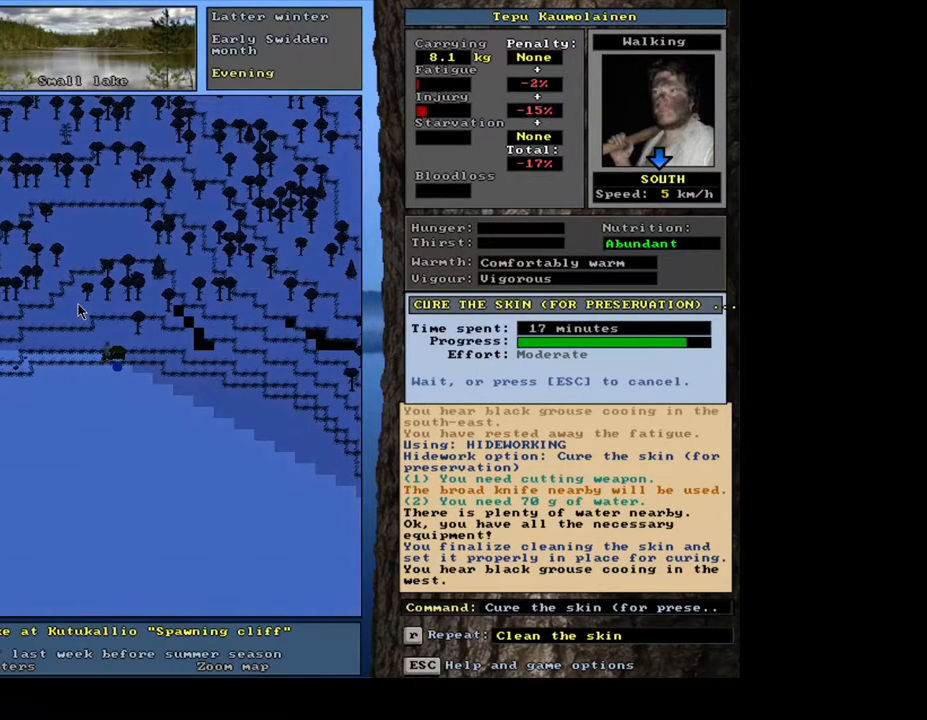
{"keys": [], "mouse": [], "events": []}
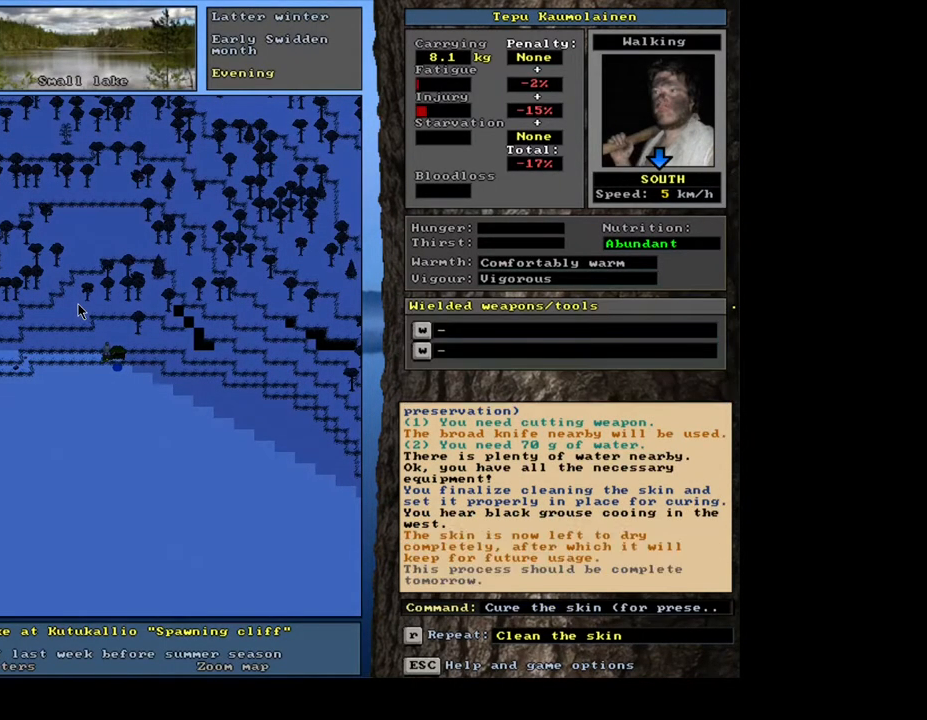
{"keys": [], "mouse": [], "events": []}
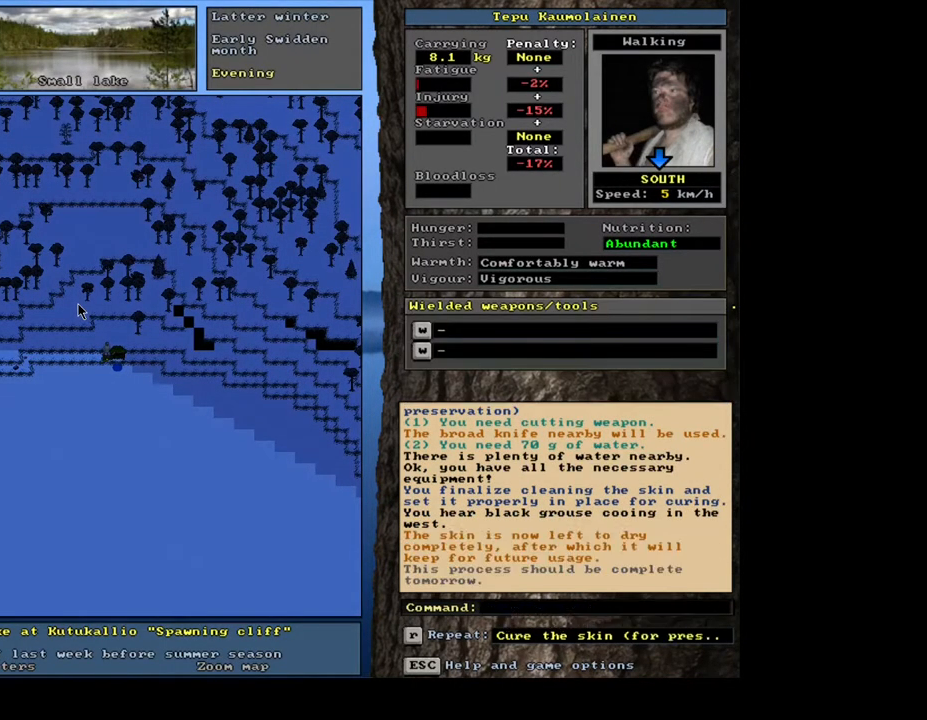
{"keys": [], "mouse": [], "events": []}
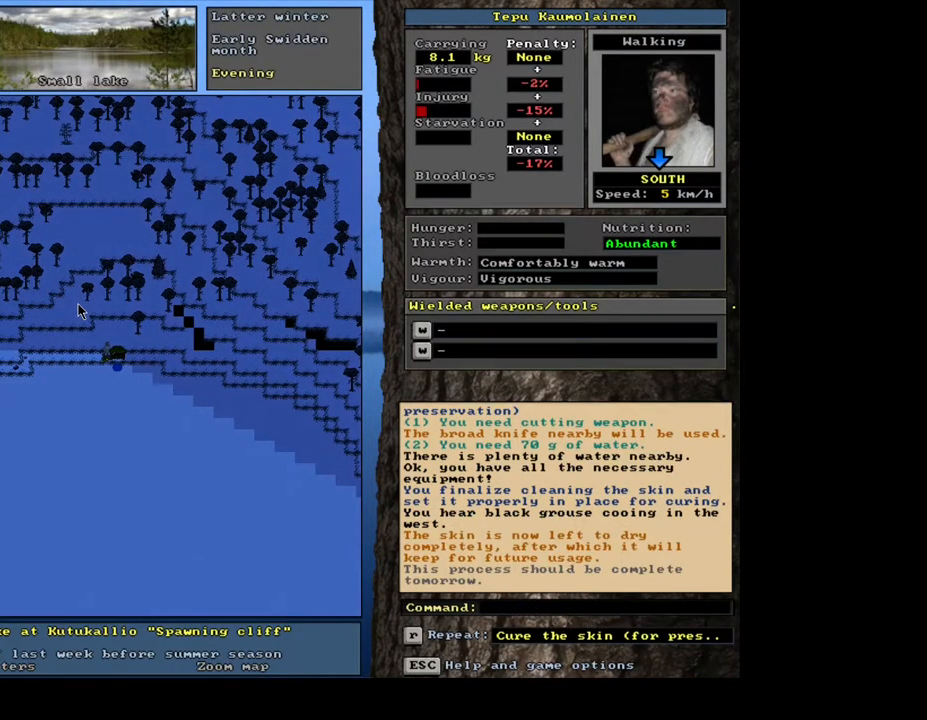
{"keys": [], "mouse": [], "events": []}
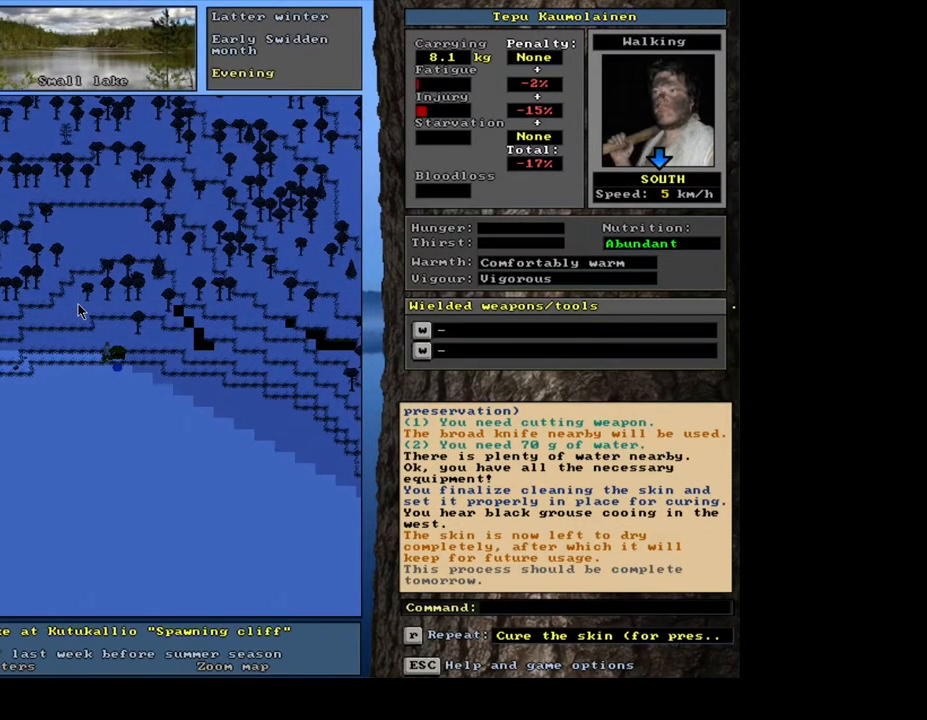
{"keys": [], "mouse": [], "events": []}